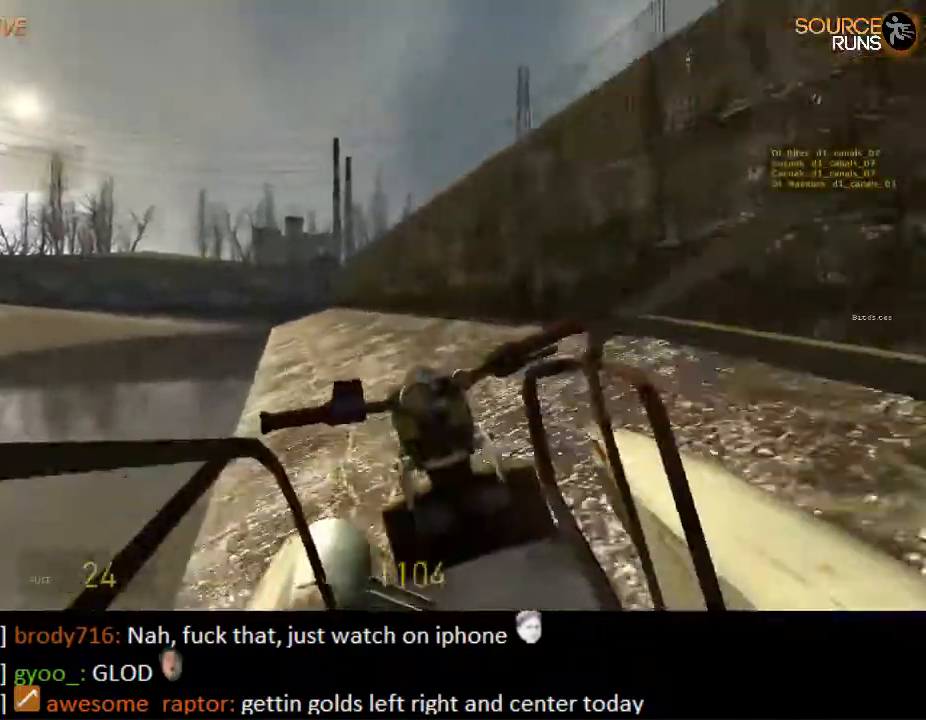
Gameplay with keyboard and mouse; each line is a JSON object with the keys and mouse buttons held at the frame after it. "events" lists presses ("down") and releases ("up") of "1", "2", "3", "4", "5", "a", "alt", "c", "ctrl", "d", "e", "f", "q", "r", "s", "shift", "space", "tab", "v", "w", "x", "z", "mouse_left", "mouse_middle", "mouse_right", "mouse_wheel_up" and "mouse_wheel_down" between this image and that frame as [ms after this image, input, new state], when the widget could be followed in between. "mouse_left", "mouse_middle", "mouse_right", "mouse_wheel_up", "mouse_wheel_down" = the "left", "middle", "right", "wheel_up", "wheel_down" buttons of the "mouse" list. No other keys are recorded. Mouse movement is not recorded.
{"keys": ["w"], "mouse": [], "events": []}
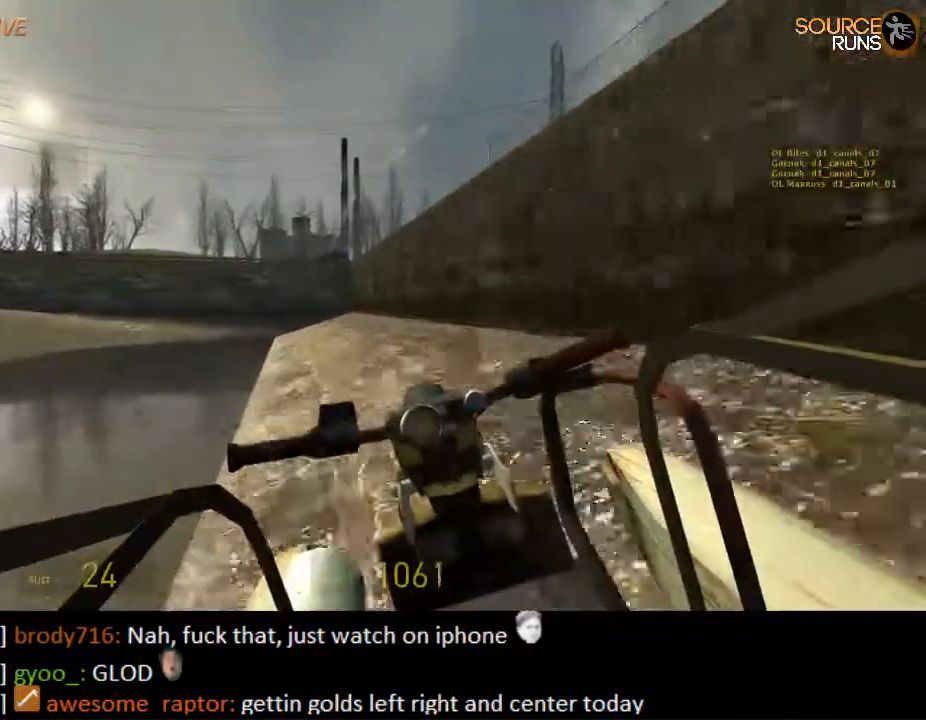
{"keys": ["d", "w"], "mouse": [], "events": [[17, "d", "down"], [117, "d", "up"], [350, "d", "down"]]}
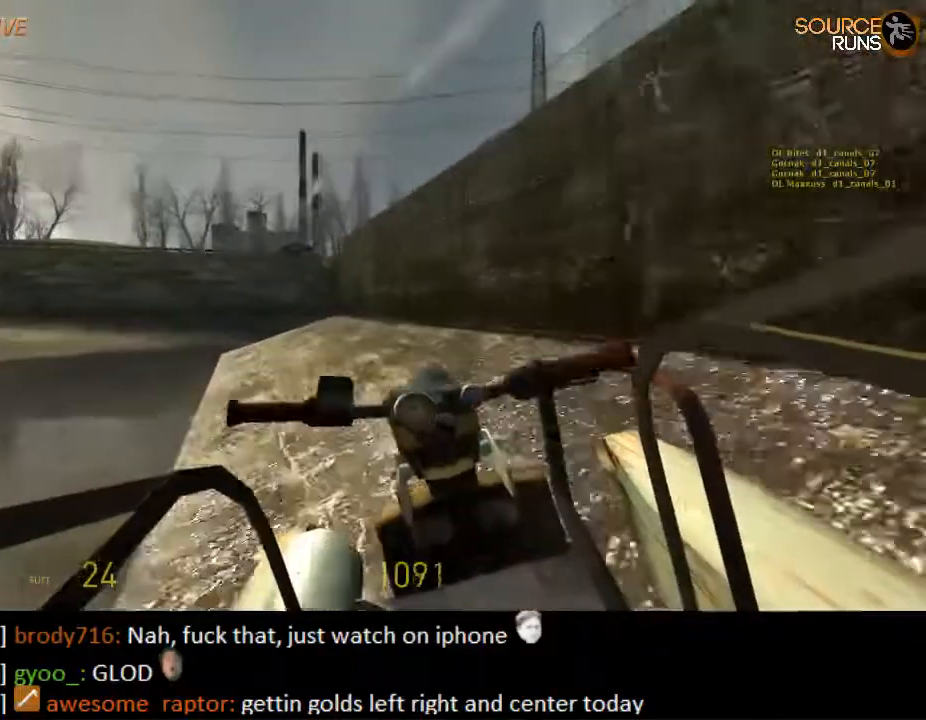
{"keys": ["w"], "mouse": [], "events": [[117, "d", "up"]]}
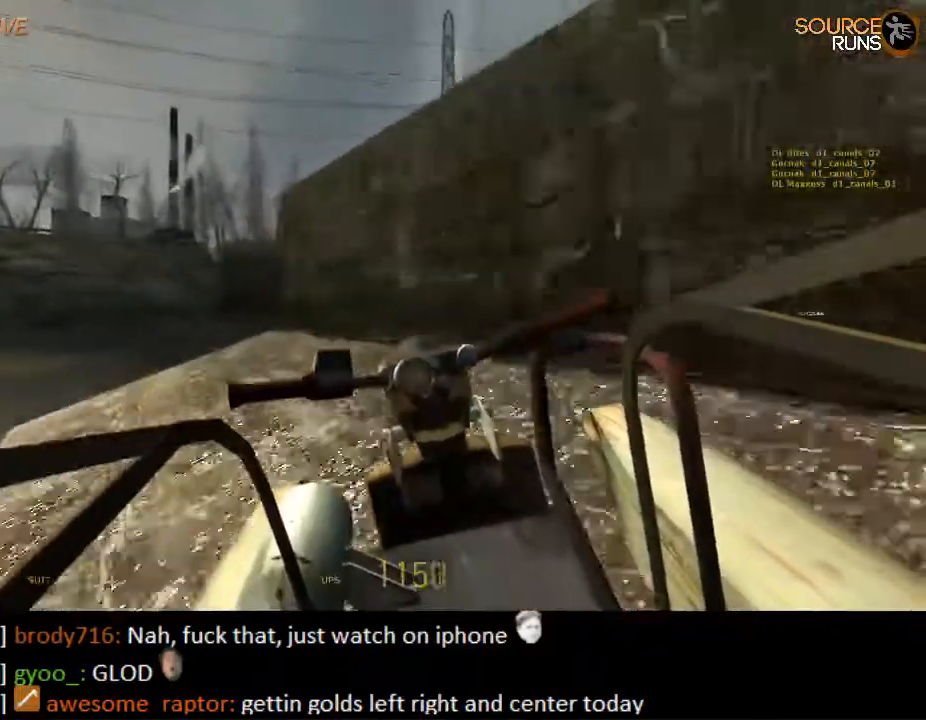
{"keys": ["d", "w"], "mouse": [], "events": [[150, "a", "down"], [350, "a", "up"], [483, "d", "down"]]}
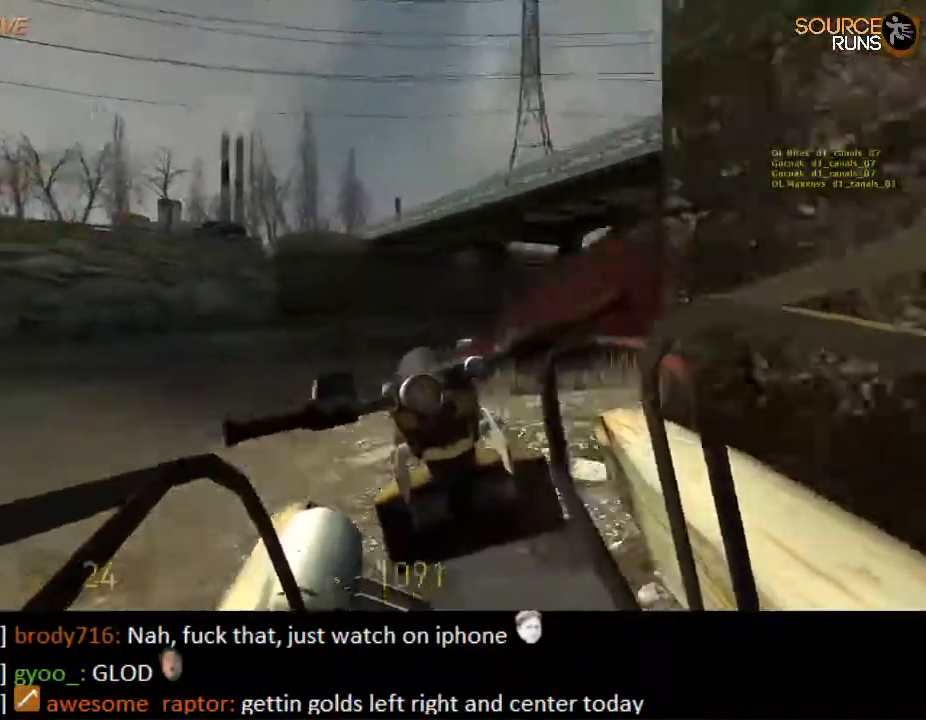
{"keys": ["d", "w"], "mouse": [], "events": []}
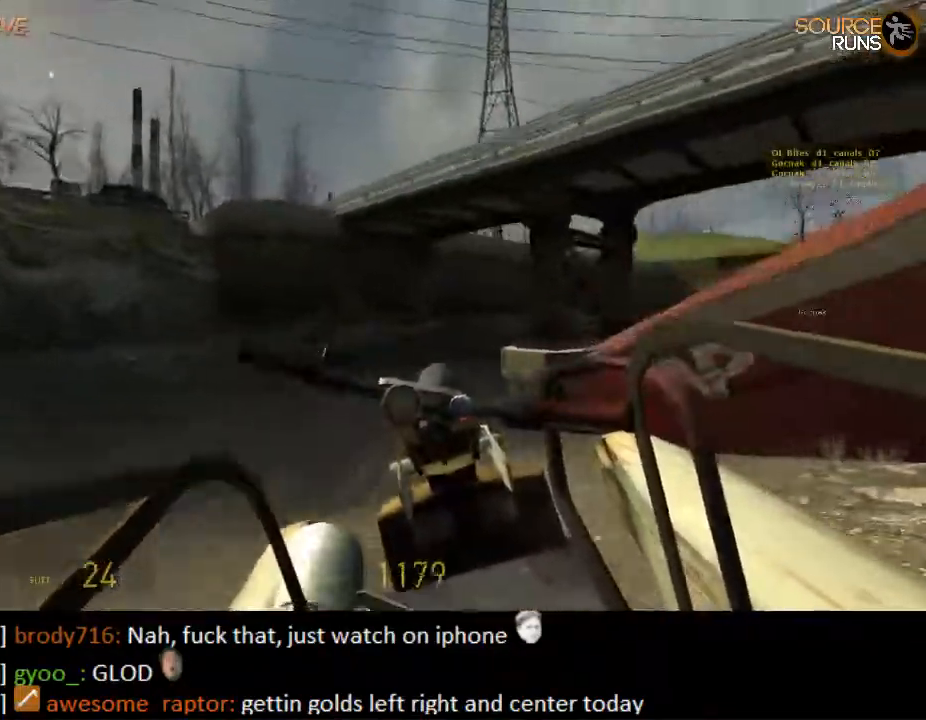
{"keys": ["w"], "mouse": [], "events": [[33, "d", "up"]]}
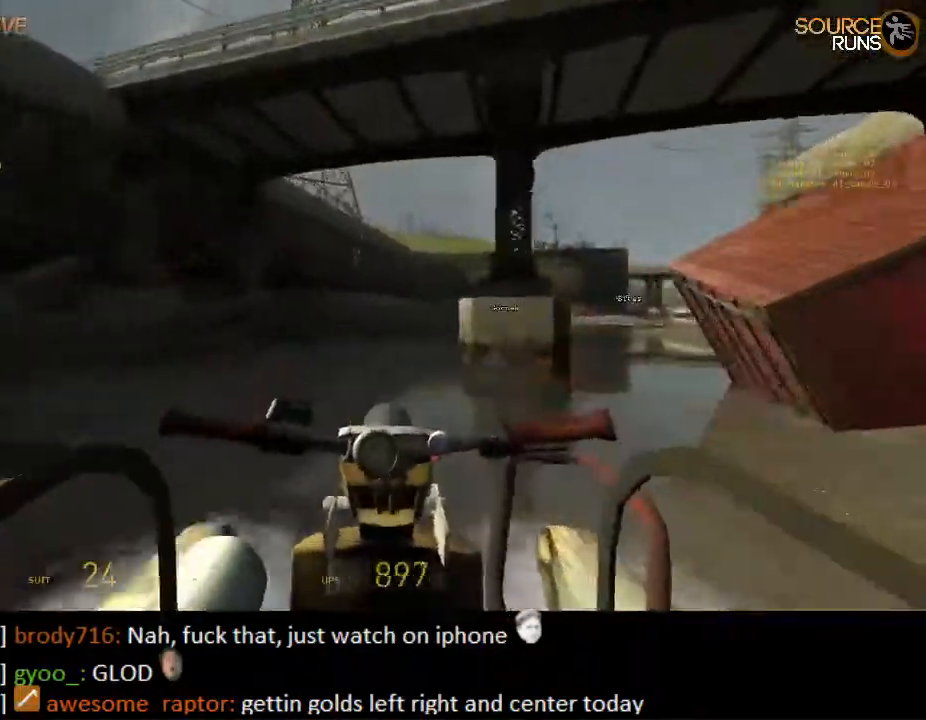
{"keys": ["w"], "mouse": [], "events": [[33, "d", "down"], [167, "d", "up"]]}
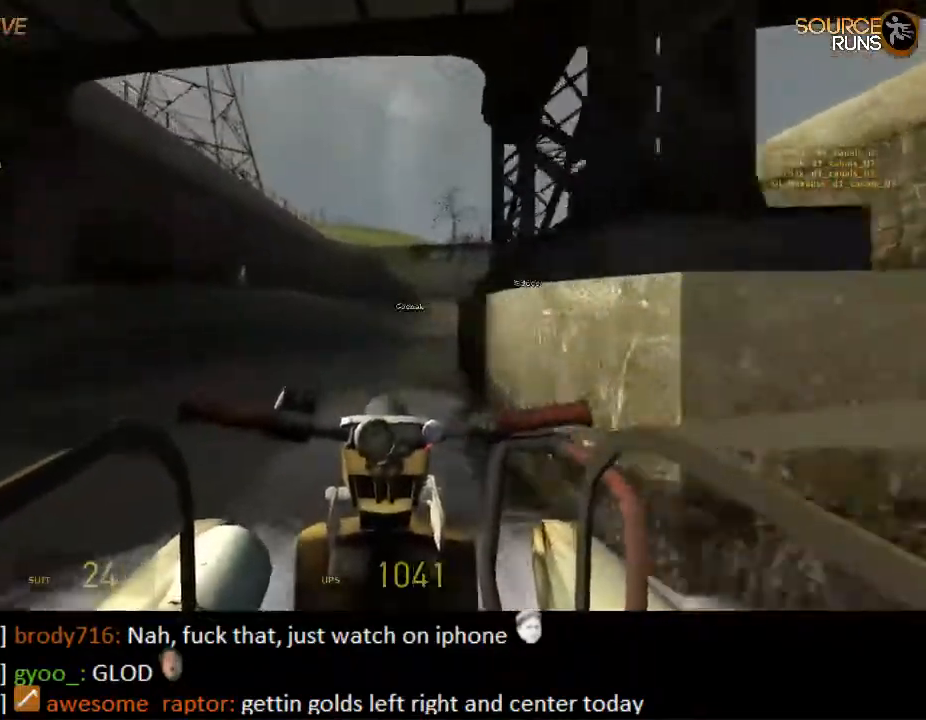
{"keys": ["d", "w"], "mouse": [], "events": [[167, "d", "down"], [300, "d", "up"], [433, "d", "down"]]}
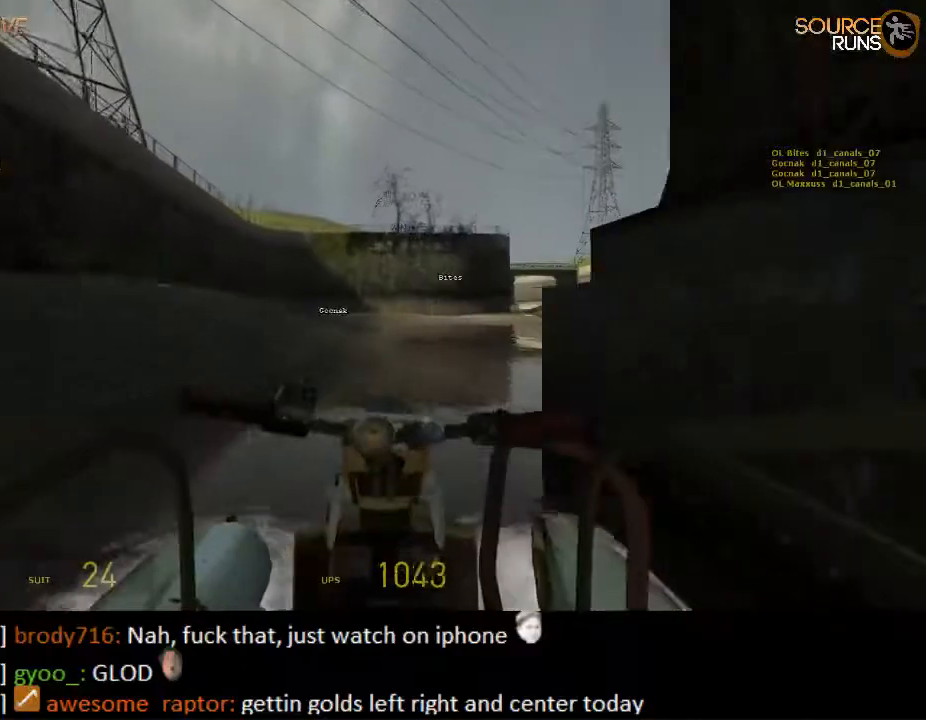
{"keys": ["w"], "mouse": [], "events": [[333, "d", "up"]]}
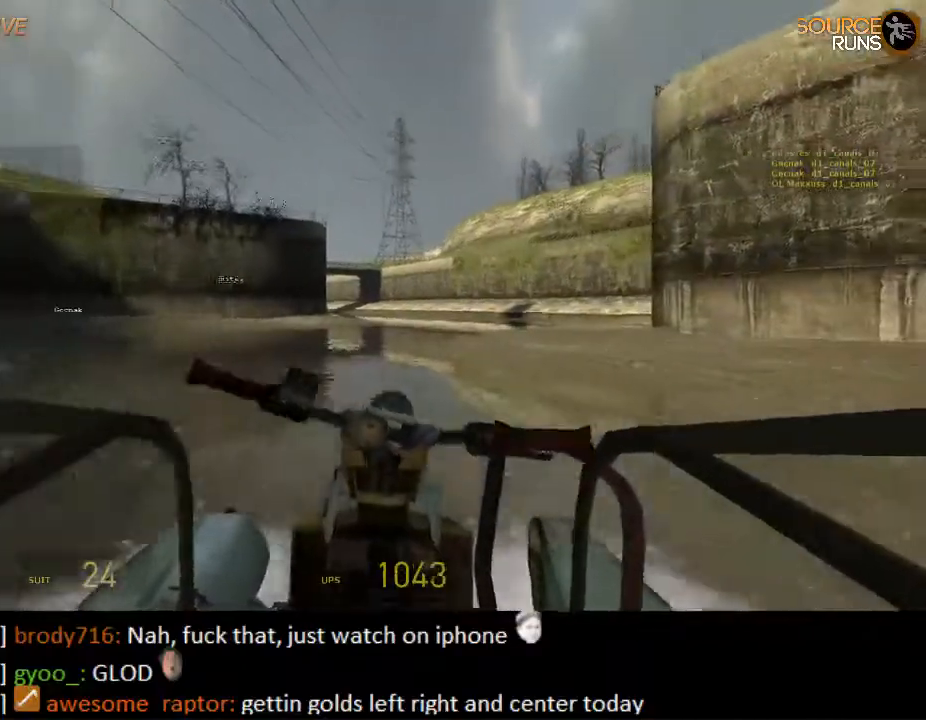
{"keys": ["a", "w"], "mouse": [], "events": [[450, "a", "down"]]}
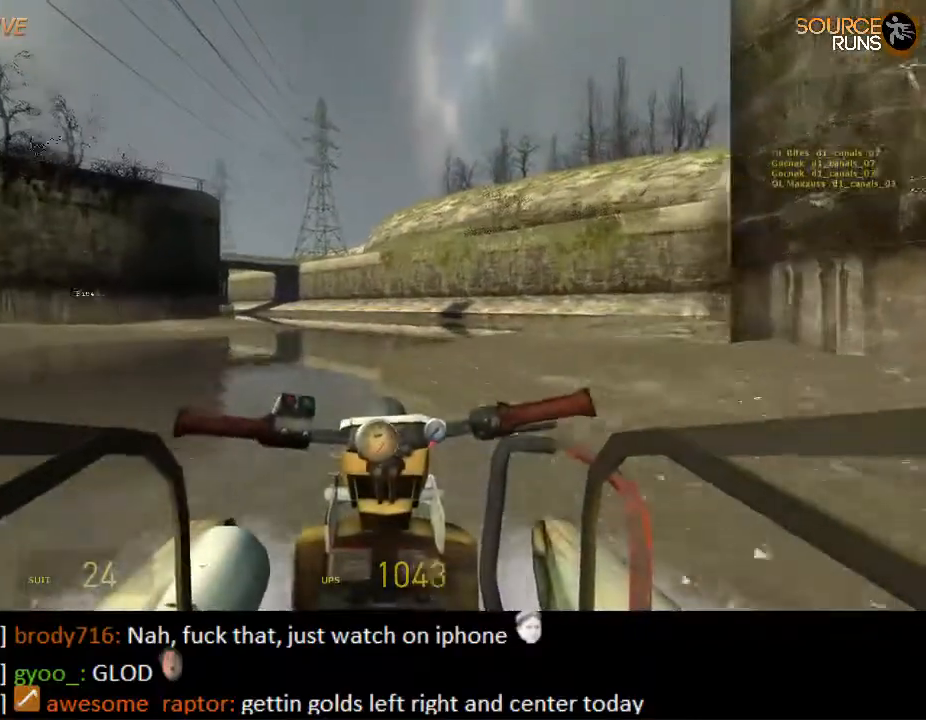
{"keys": ["w"], "mouse": [], "events": [[50, "a", "up"]]}
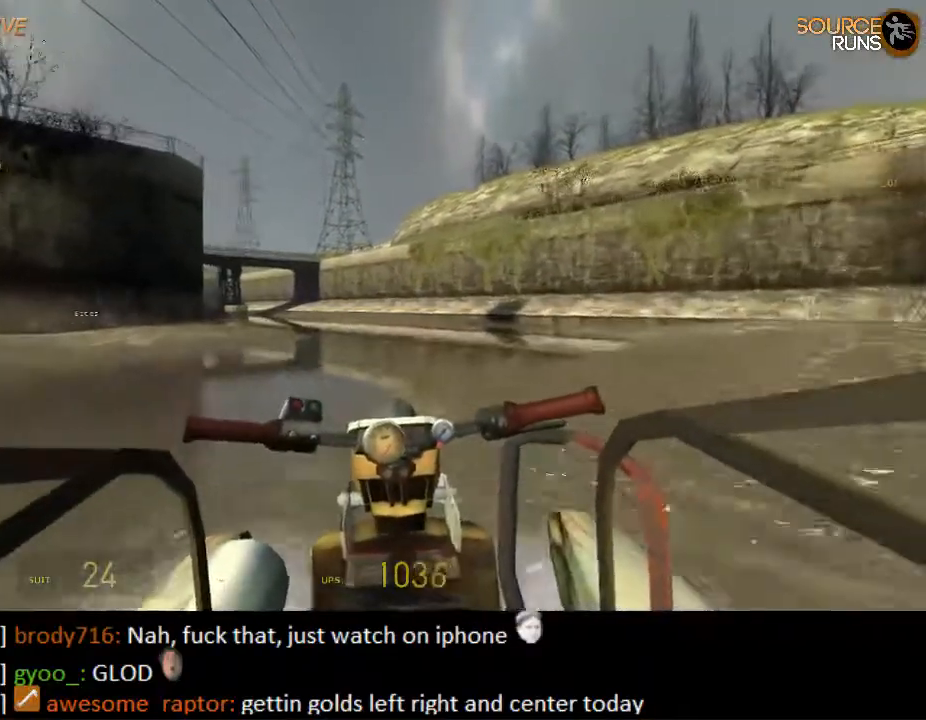
{"keys": ["w"], "mouse": [], "events": [[283, "a", "down"], [450, "a", "up"]]}
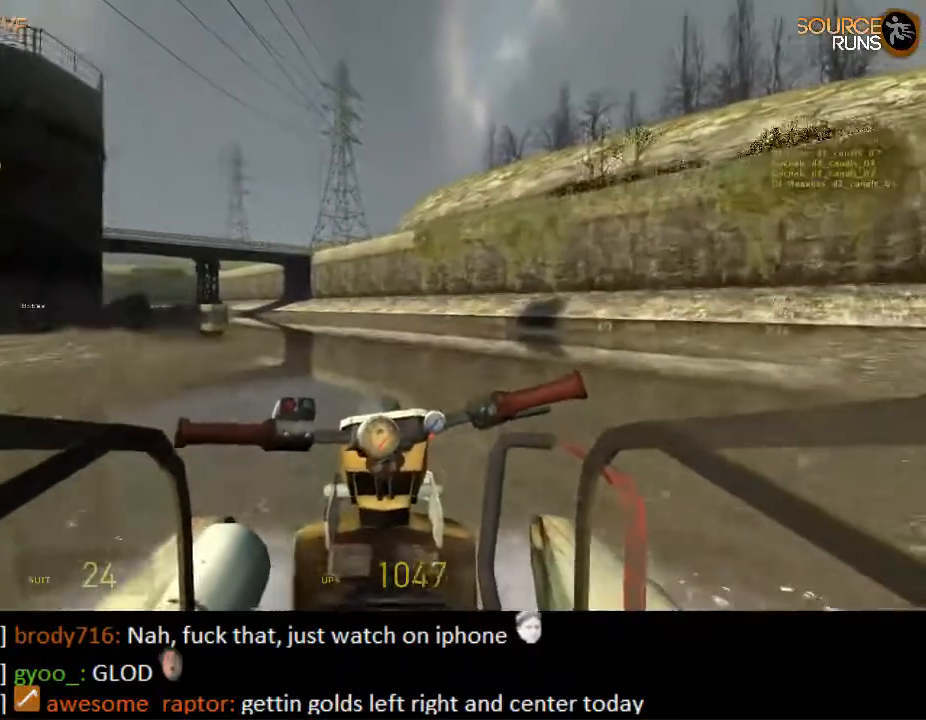
{"keys": ["a", "w"], "mouse": [], "events": [[117, "a", "down"], [250, "a", "up"], [483, "a", "down"]]}
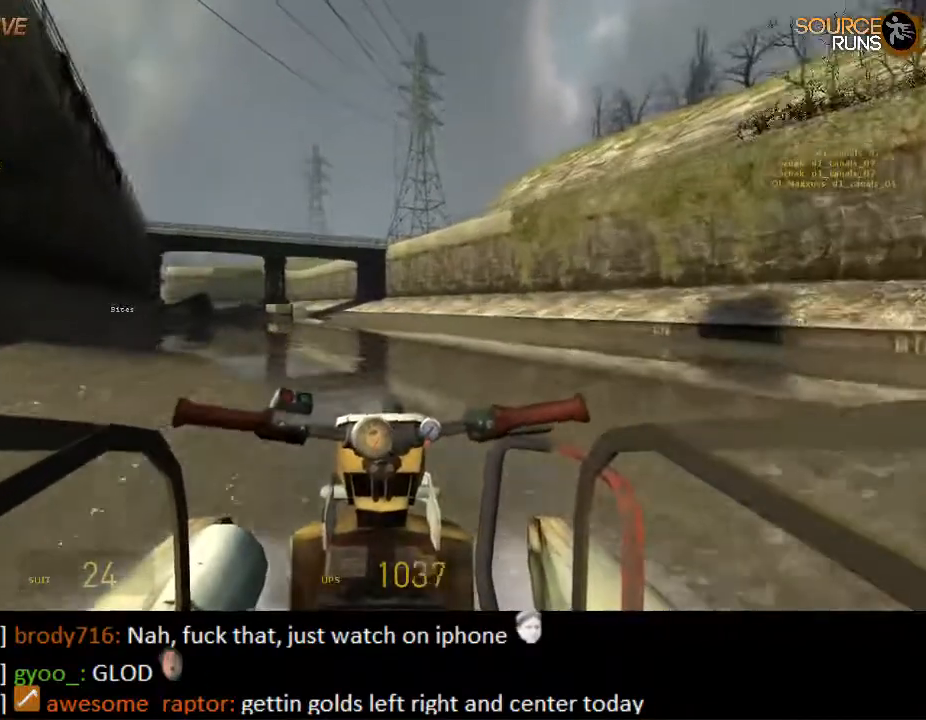
{"keys": ["w"], "mouse": [], "events": [[150, "a", "up"], [400, "a", "down"], [500, "a", "up"]]}
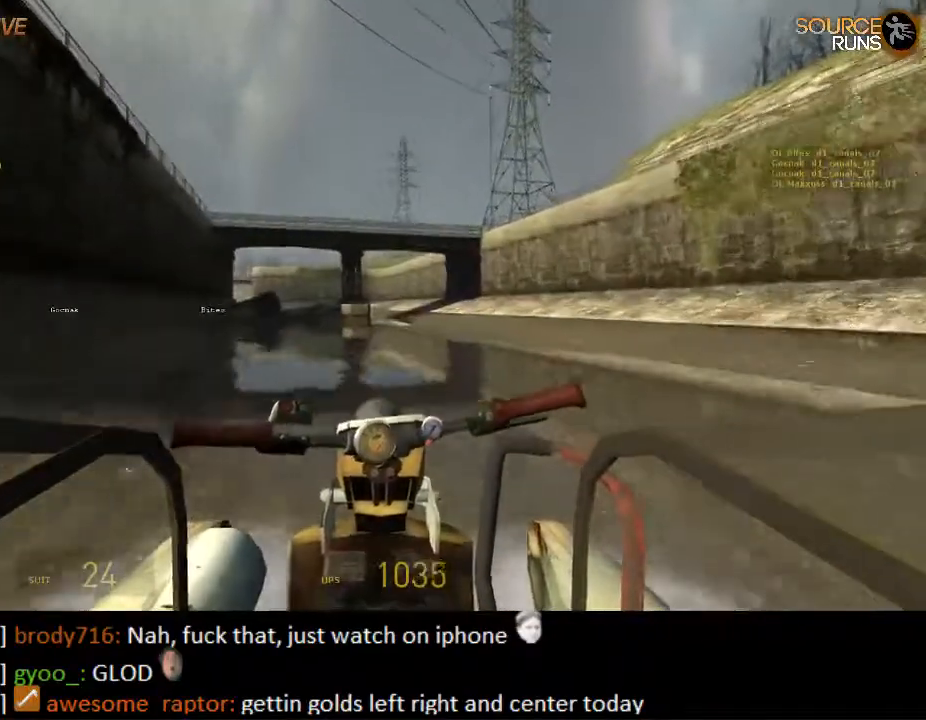
{"keys": ["w"], "mouse": [], "events": []}
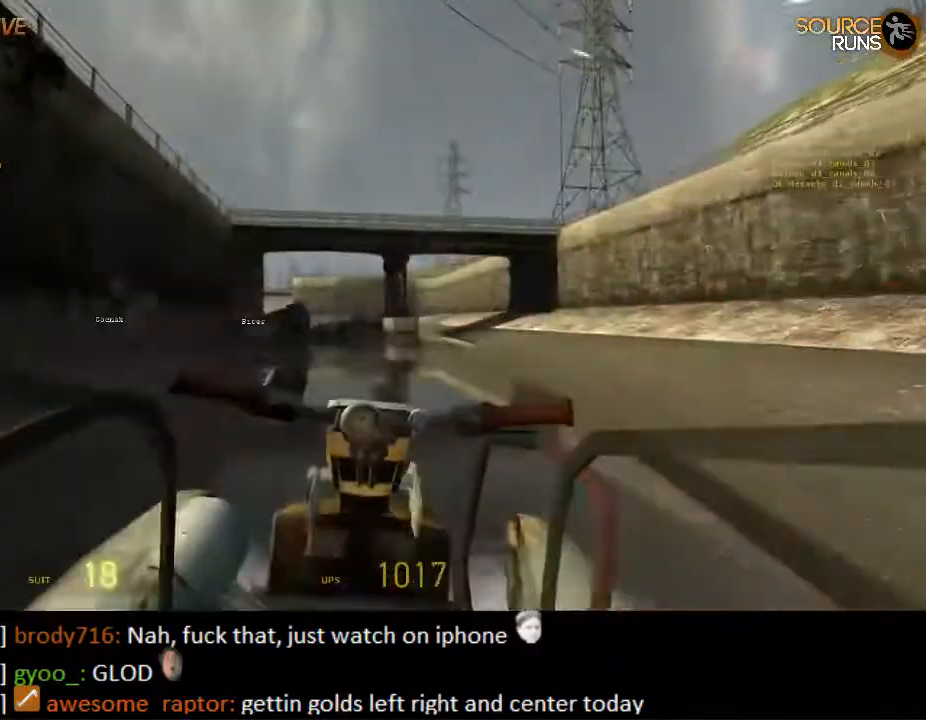
{"keys": ["w"], "mouse": [], "events": [[200, "a", "down"], [267, "a", "up"]]}
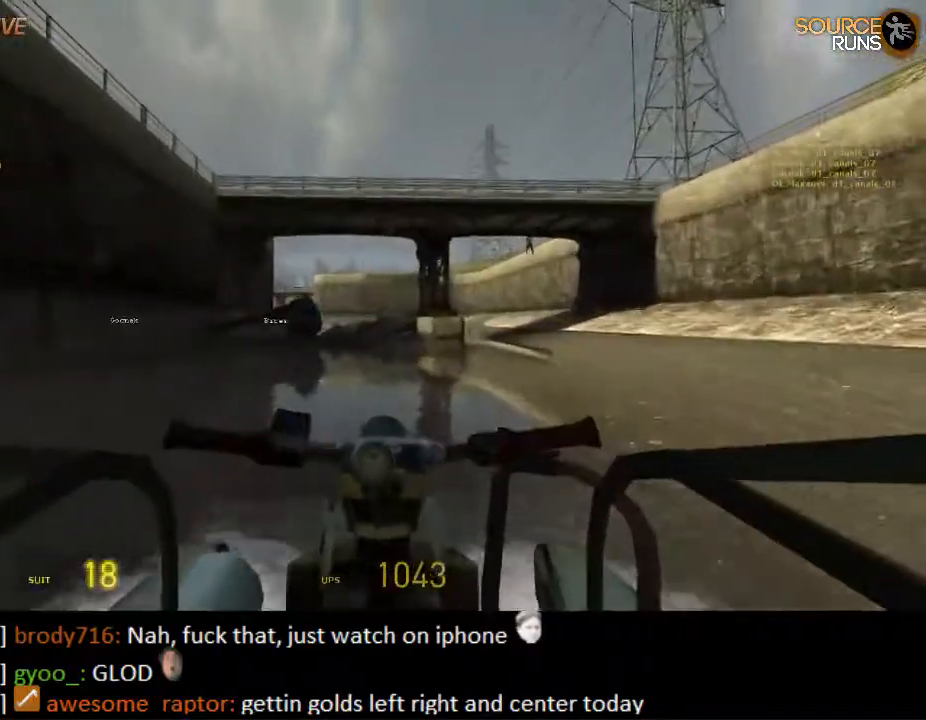
{"keys": ["a", "w"], "mouse": [], "events": [[400, "a", "down"]]}
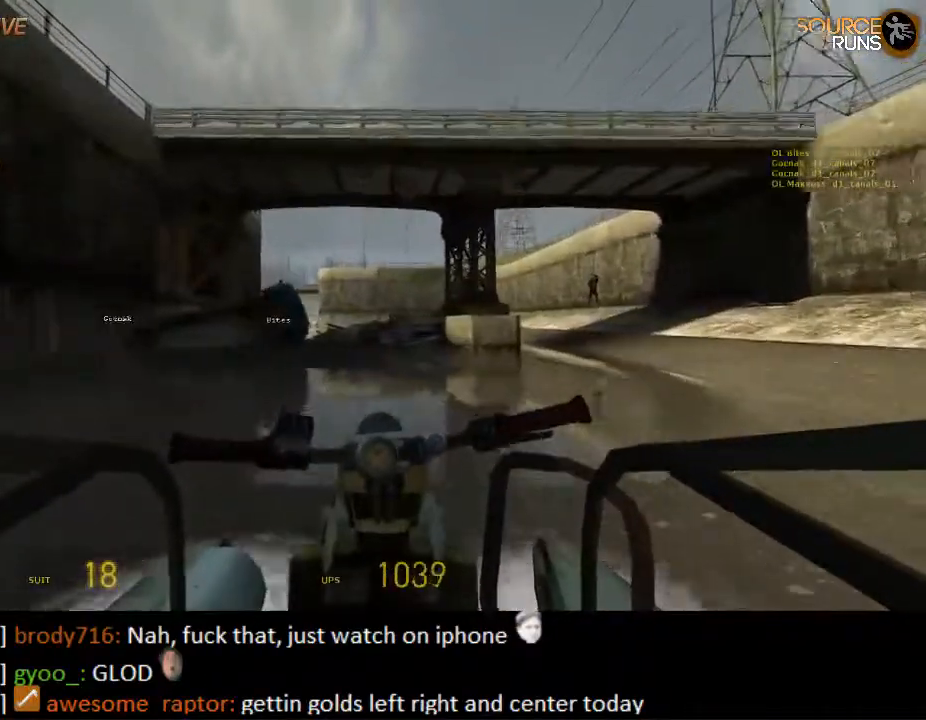
{"keys": ["d", "w"], "mouse": [], "events": [[33, "a", "up"], [283, "a", "down"], [400, "a", "up"], [483, "d", "down"]]}
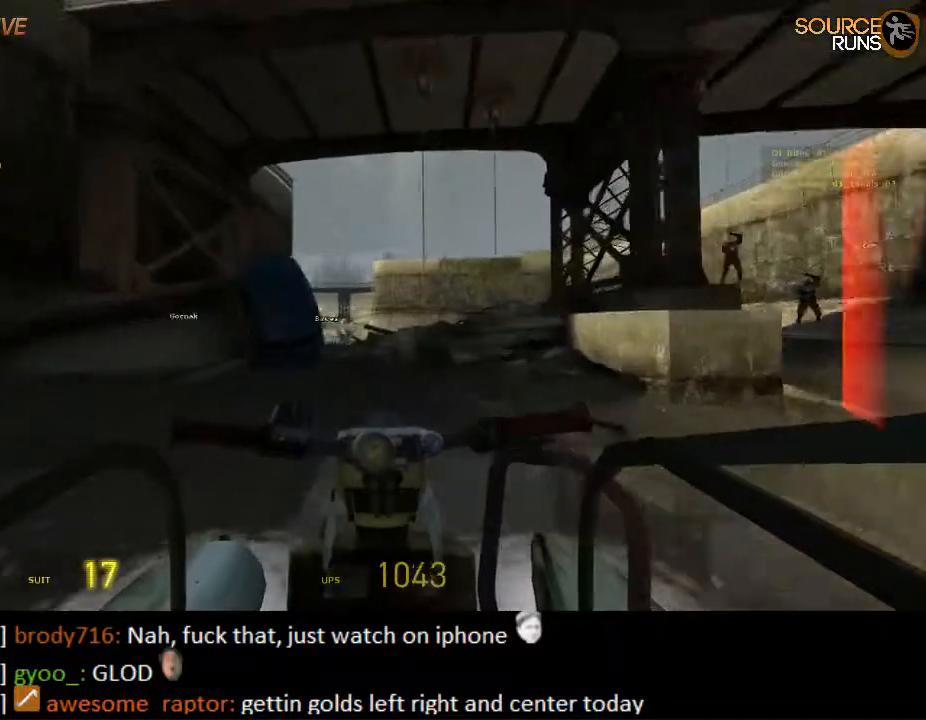
{"keys": ["a", "w"], "mouse": [], "events": [[83, "d", "up"], [317, "a", "down"]]}
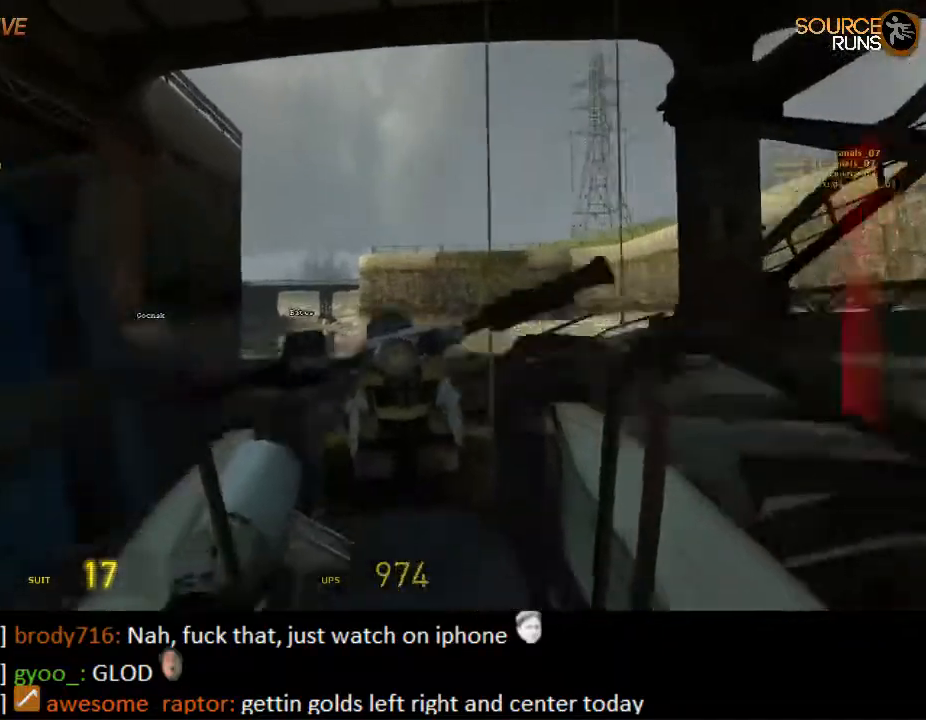
{"keys": ["w"], "mouse": [], "events": [[117, "a", "up"]]}
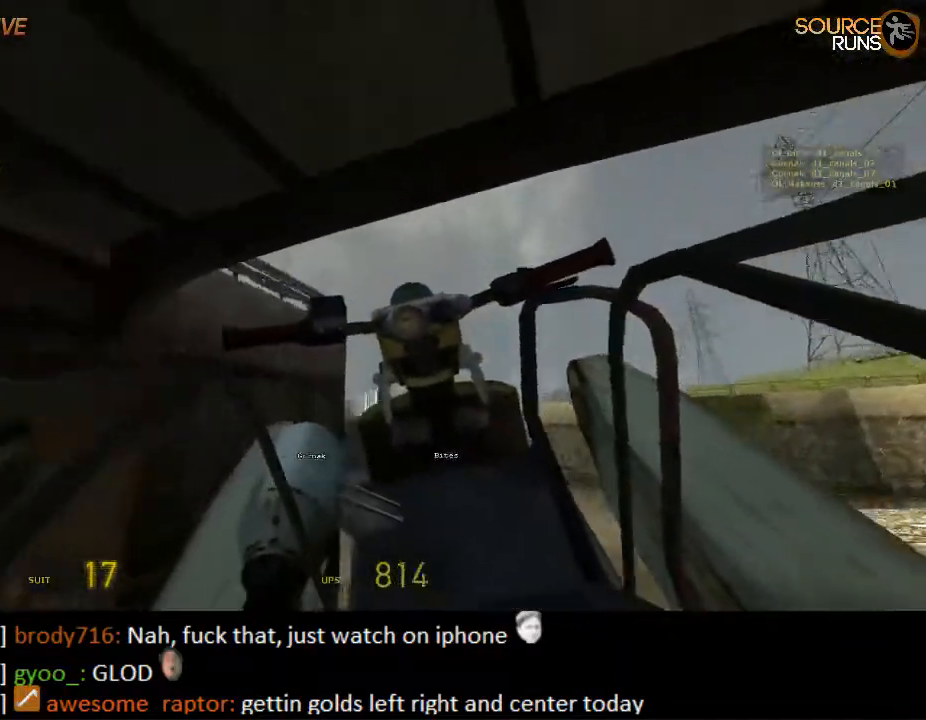
{"keys": ["w"], "mouse": [], "events": []}
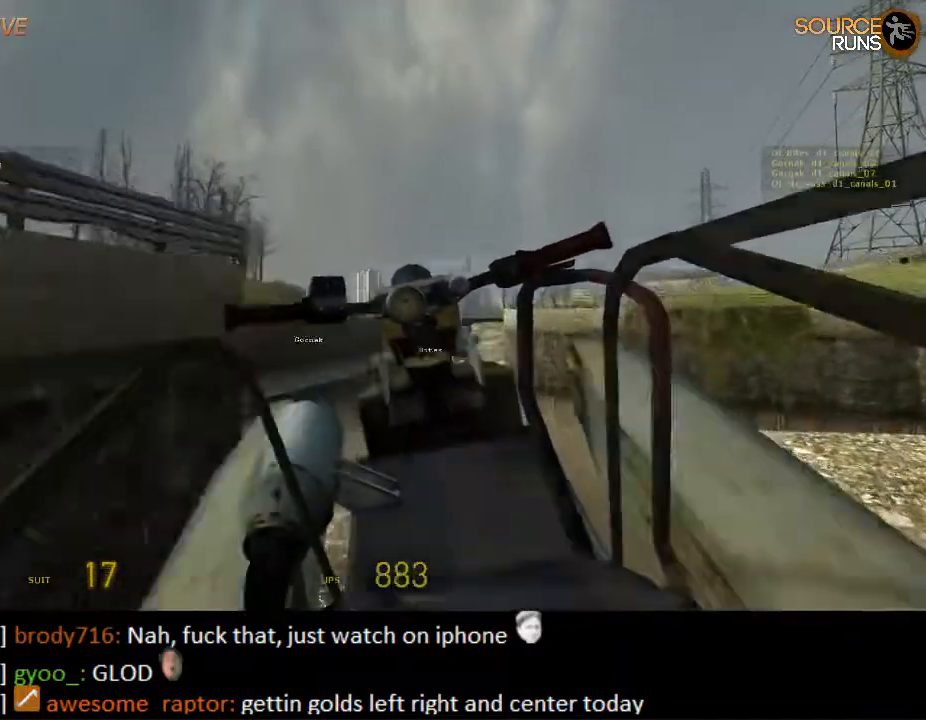
{"keys": ["w"], "mouse": [], "events": []}
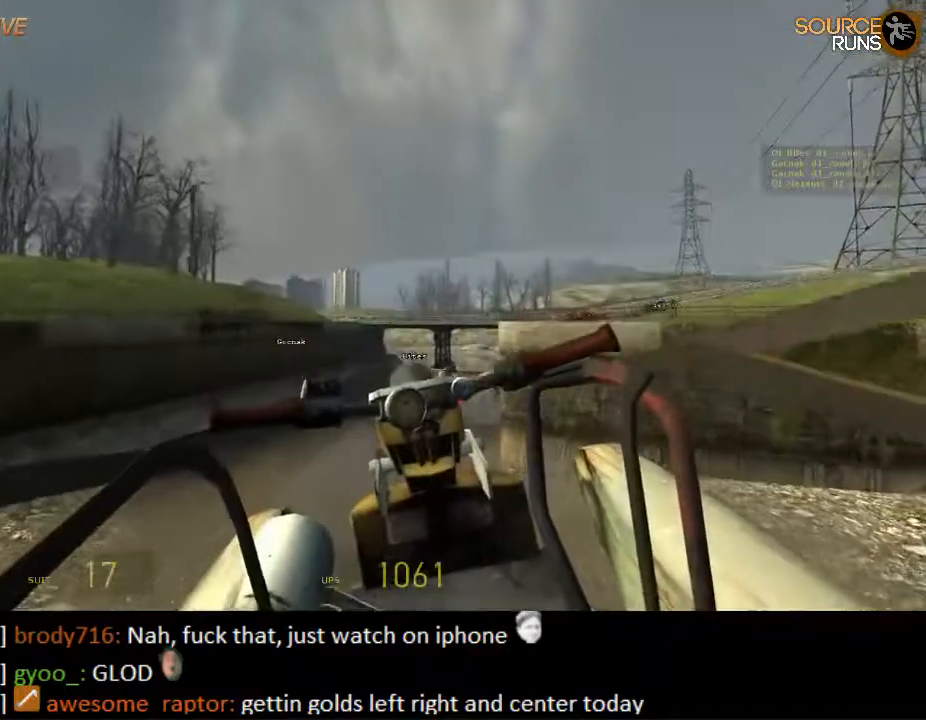
{"keys": ["w"], "mouse": [], "events": []}
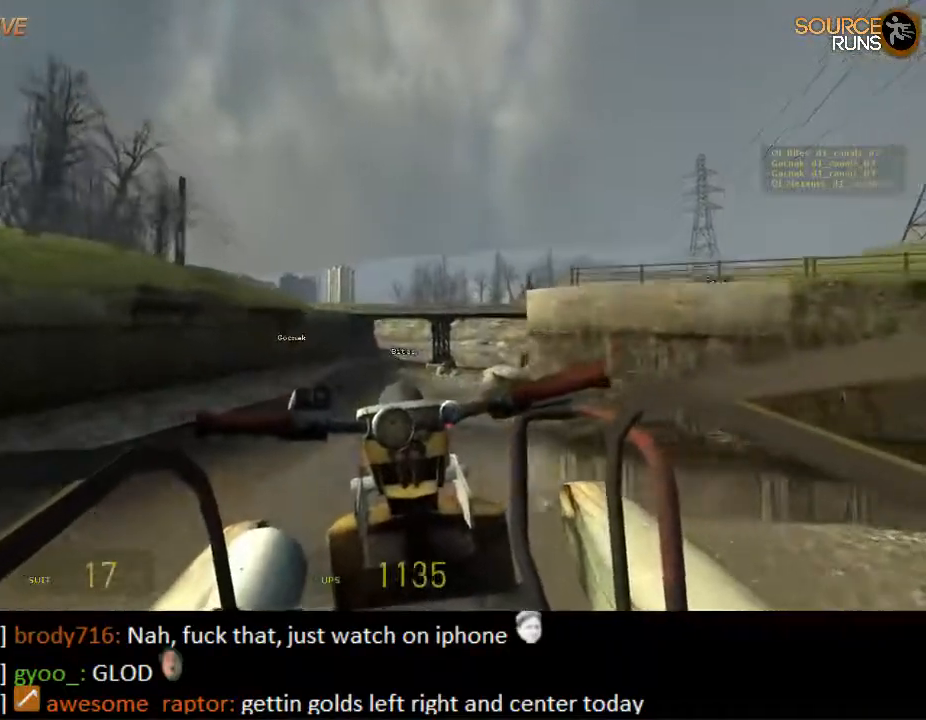
{"keys": ["w"], "mouse": [], "events": []}
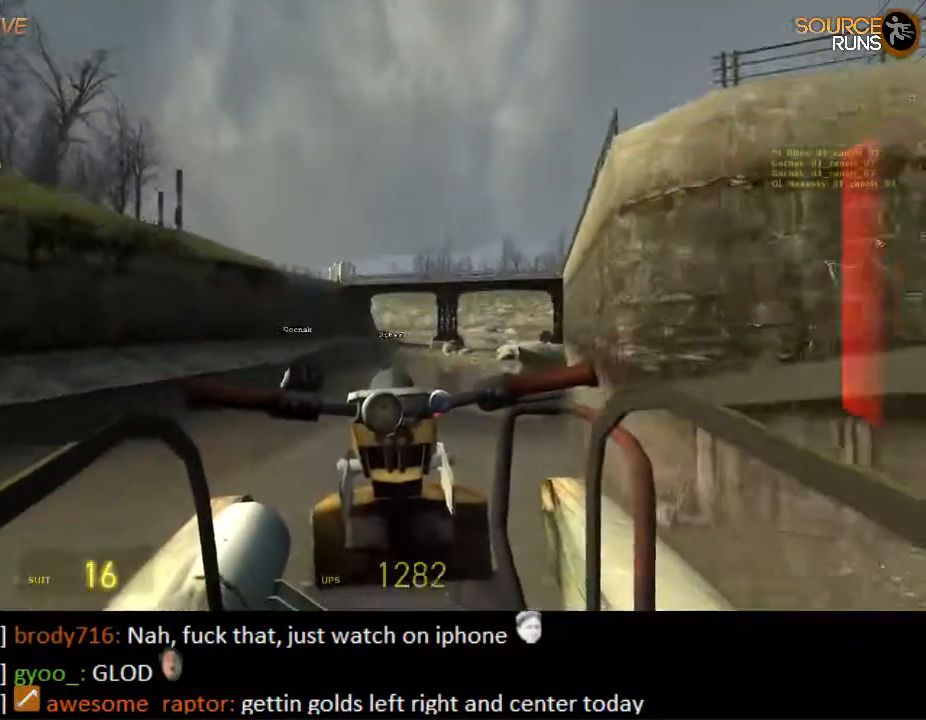
{"keys": ["w"], "mouse": [], "events": []}
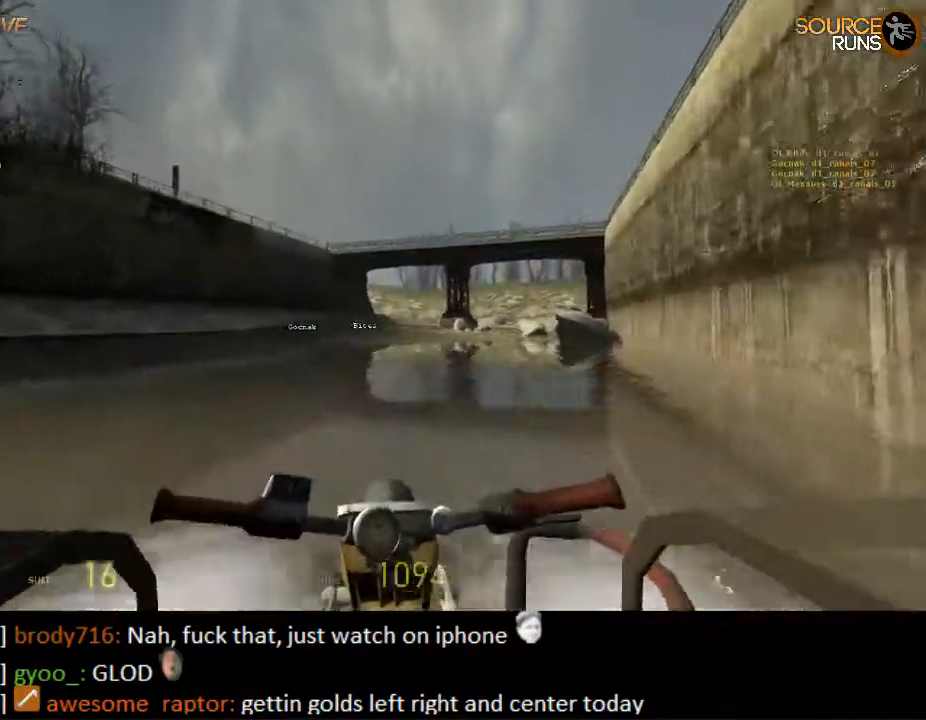
{"keys": ["w"], "mouse": [], "events": []}
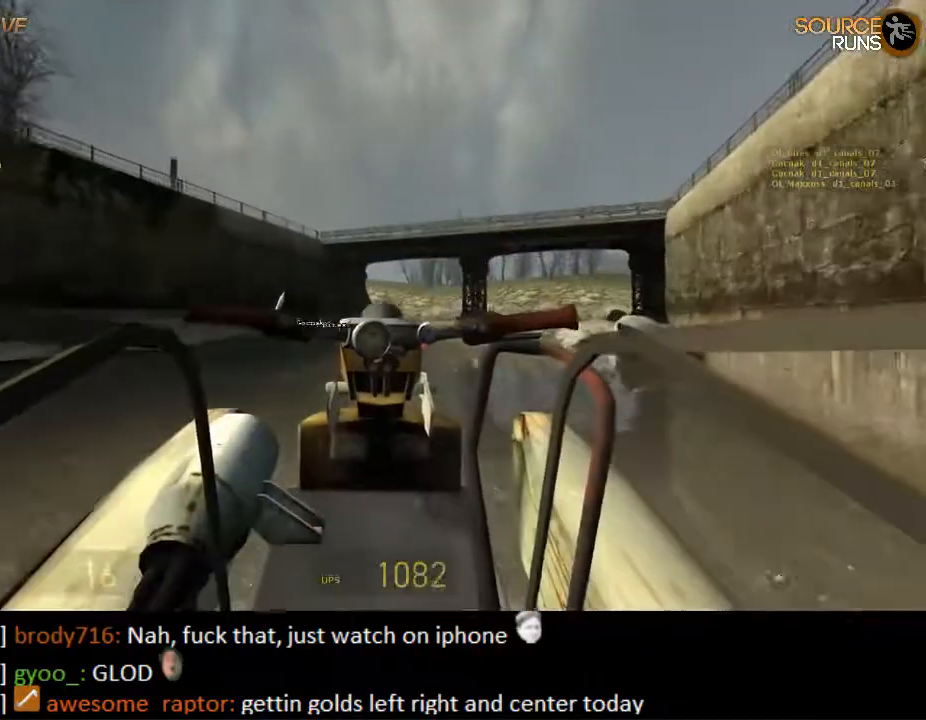
{"keys": ["w"], "mouse": [], "events": [[317, "d", "down"], [417, "d", "up"]]}
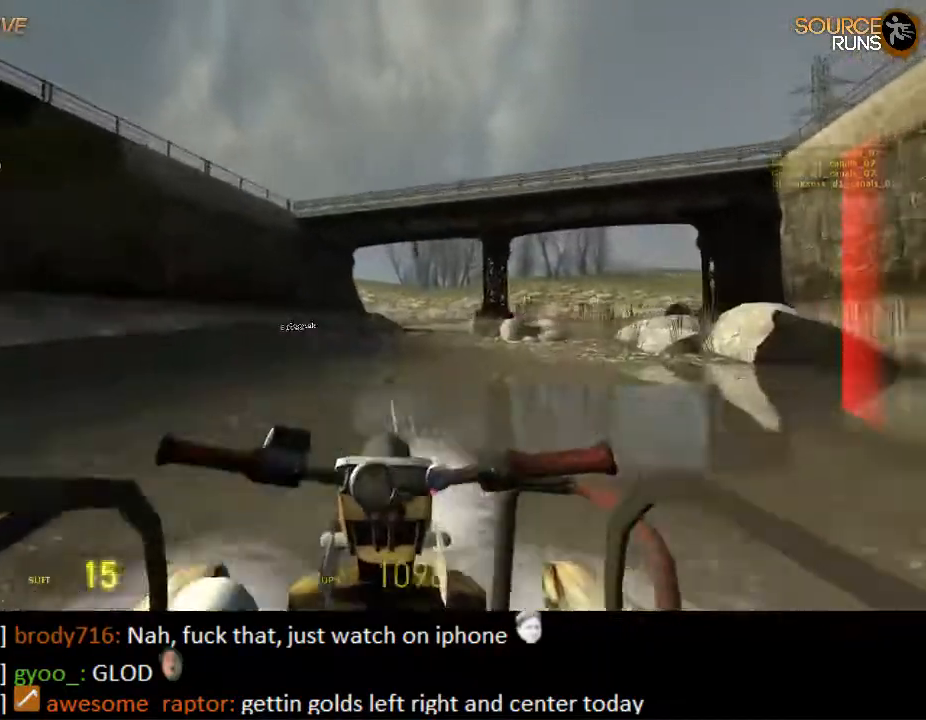
{"keys": ["w"], "mouse": [], "events": [[150, "a", "down"], [317, "a", "up"]]}
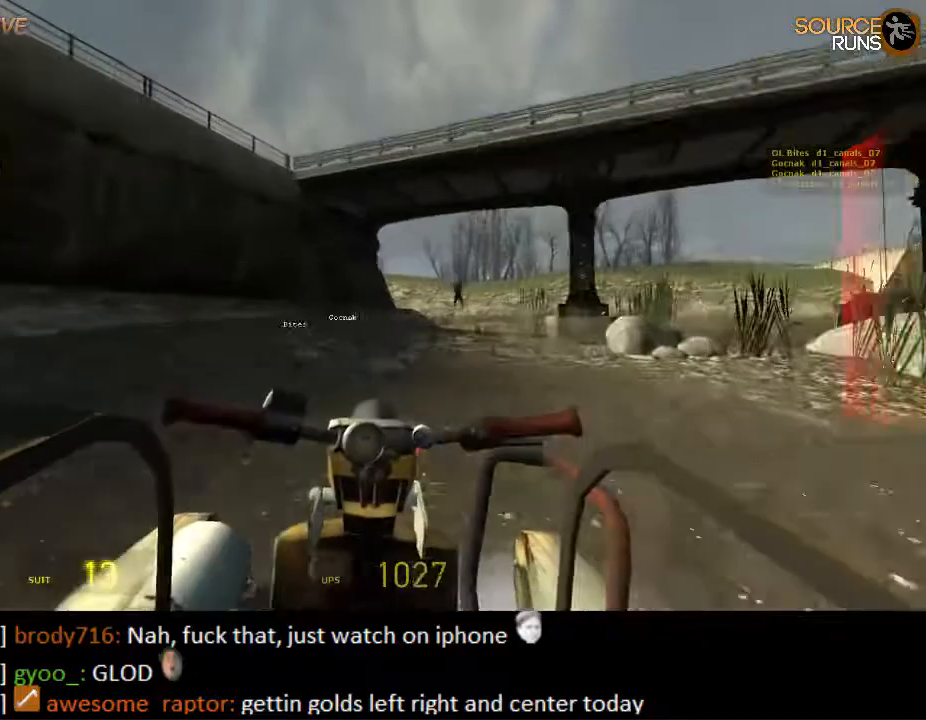
{"keys": ["d", "w"], "mouse": [], "events": [[367, "d", "down"]]}
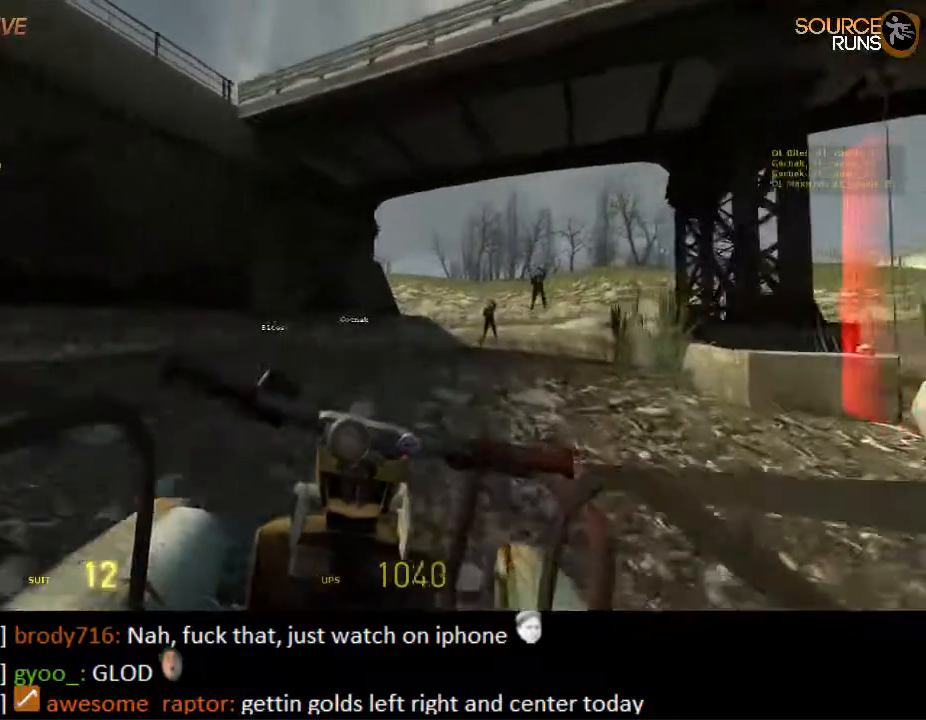
{"keys": ["w"], "mouse": [], "events": [[33, "d", "up"]]}